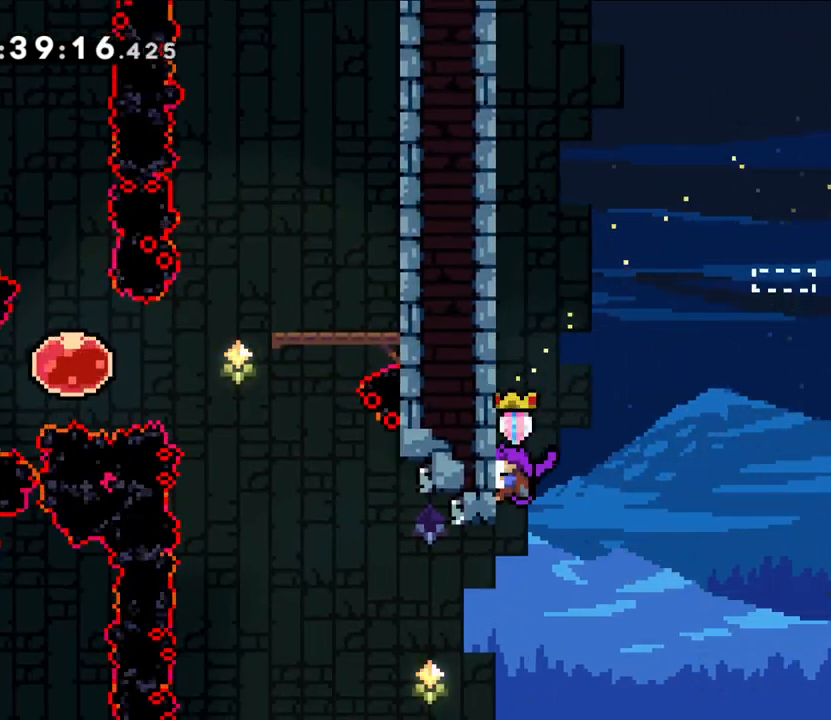
Gameplay with a controller (Nintendo layout); each line is a JSON object with the inputs held at the frame after it (dt_ms = milliseconds from this image to that frame). "events" lists button and stick changes between this image and that frame as [ms after this image, input, new state], when the widget could be followed in between. Not read: B HOME L3 R3.
{"dt_ms": 500, "buttons": [], "left_stick": "left", "right_stick": "center", "events": [[133, "left_stick", "left"], [367, "L2", "up"]]}
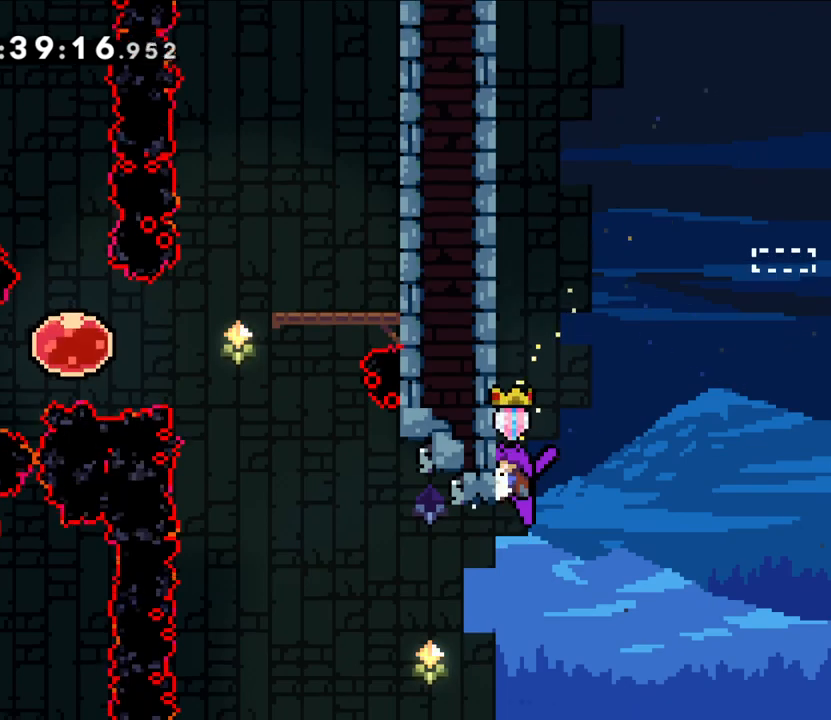
{"dt_ms": 500, "buttons": ["Y"], "left_stick": "up", "right_stick": "center", "events": [[317, "R1", "down"], [367, "R1", "up"], [433, "left_stick", "up"], [450, "Y", "down"]]}
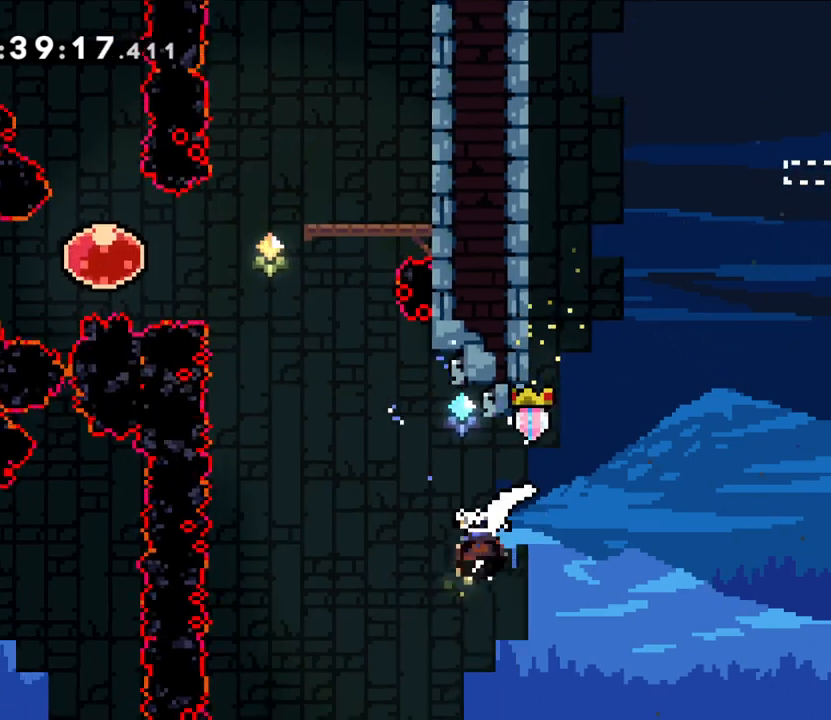
{"dt_ms": 500, "buttons": [], "left_stick": "right", "right_stick": "center", "events": [[133, "Y", "up"], [133, "left_stick", "up-left"], [283, "left_stick", "center"], [333, "left_stick", "right"]]}
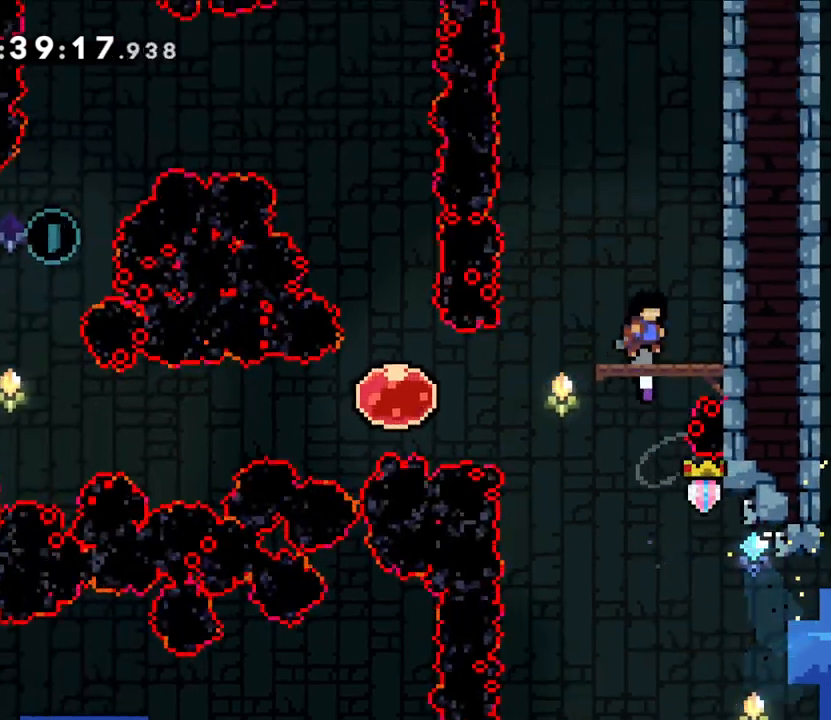
{"dt_ms": 1000, "buttons": [], "left_stick": "left", "right_stick": "center", "events": [[250, "left_stick", "center"], [533, "left_stick", "left"]]}
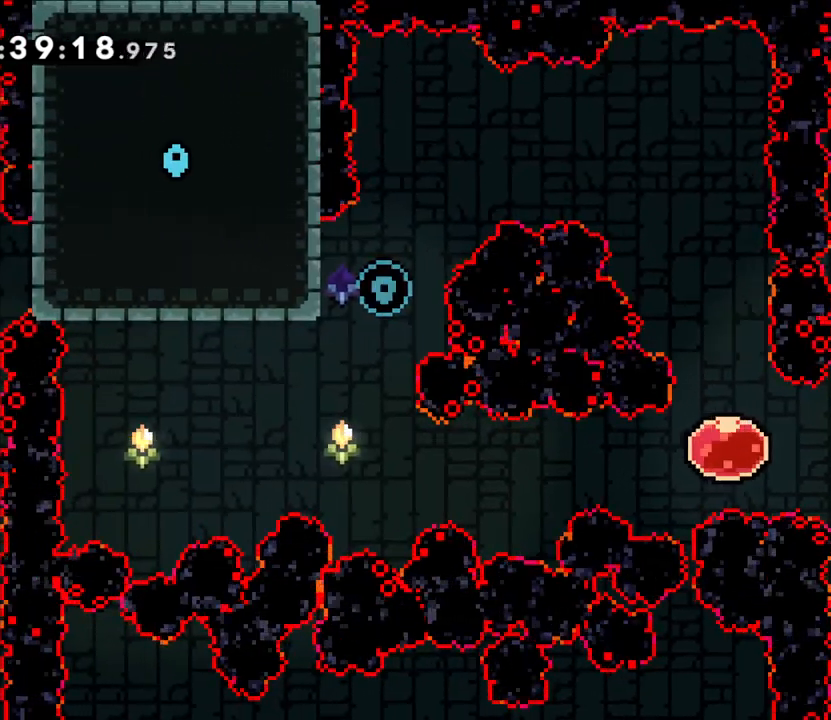
{"dt_ms": 500, "buttons": ["Y"], "left_stick": "left", "right_stick": "center", "events": [[83, "Y", "down"], [233, "Y", "up"], [400, "Y", "down"]]}
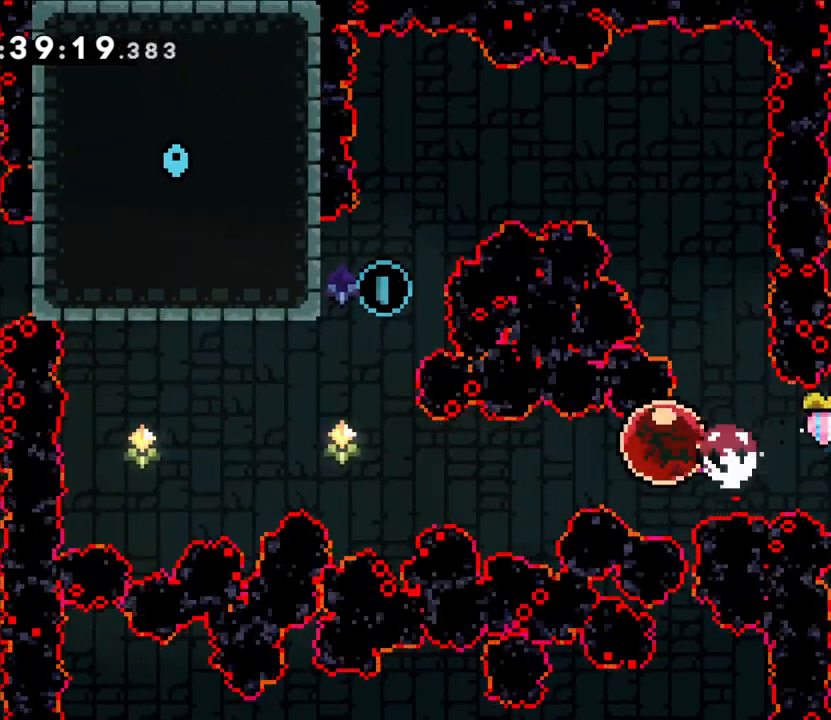
{"dt_ms": 500, "buttons": [], "left_stick": "up", "right_stick": "center", "events": [[83, "Y", "up"], [167, "left_stick", "center"], [317, "left_stick", "up"], [333, "Y", "down"], [500, "Y", "up"]]}
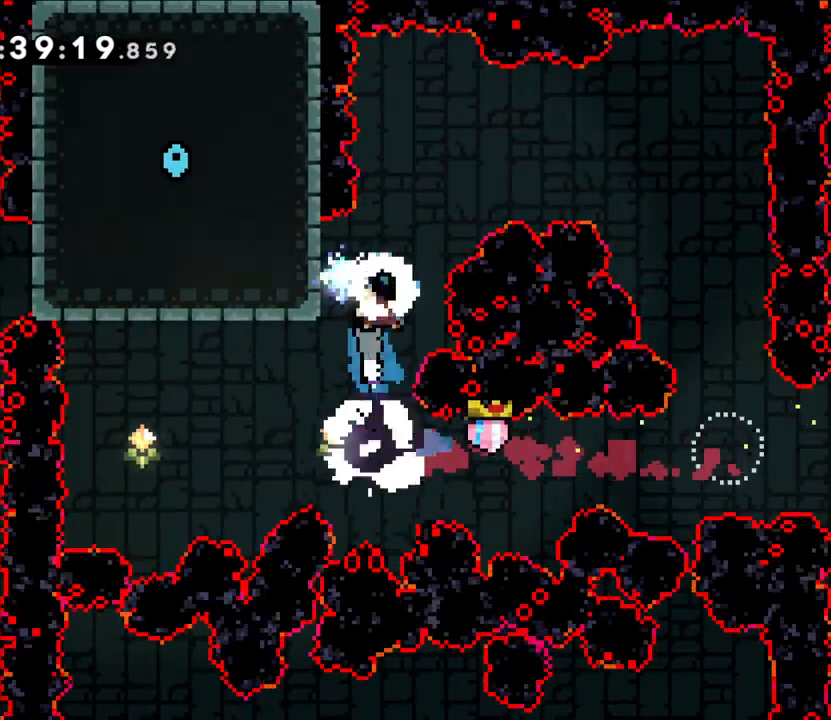
{"dt_ms": 500, "buttons": ["L2"], "left_stick": "center", "right_stick": "center", "events": [[17, "left_stick", "center"], [183, "left_stick", "left"], [217, "L2", "down"], [483, "left_stick", "center"]]}
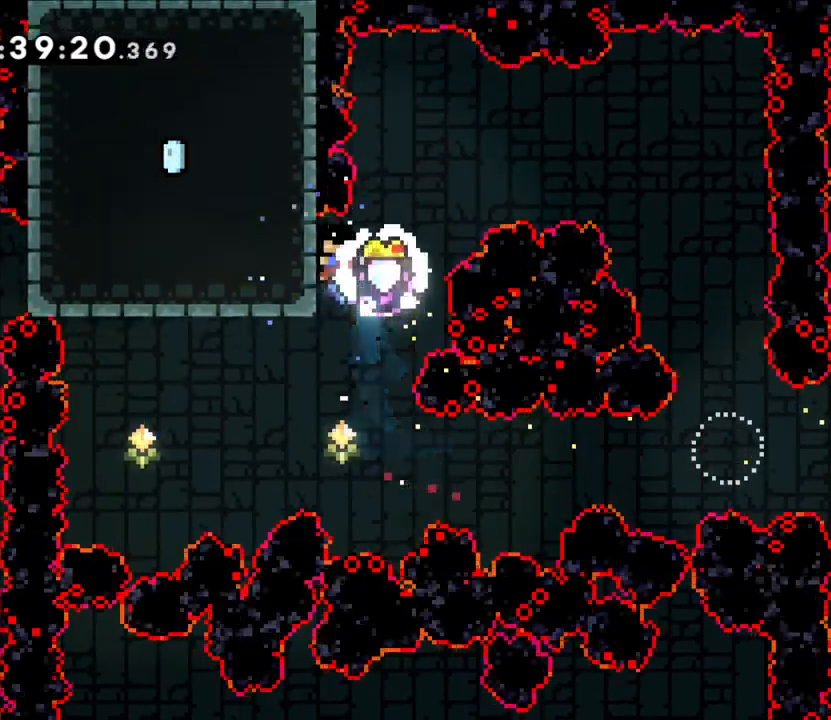
{"dt_ms": 500, "buttons": ["L2"], "left_stick": "right", "right_stick": "center", "events": [[200, "left_stick", "right"]]}
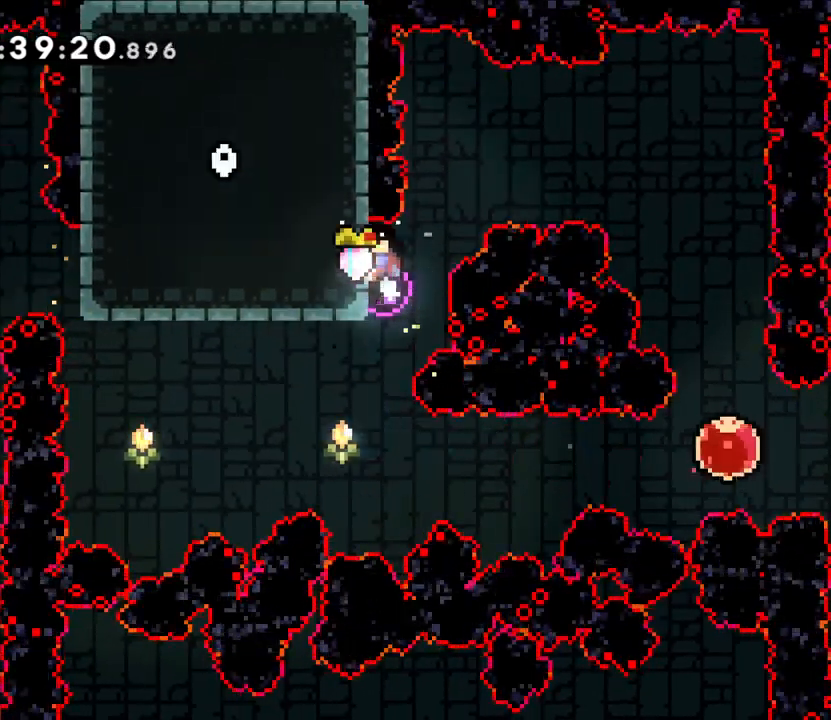
{"dt_ms": 500, "buttons": ["L2"], "left_stick": "right", "right_stick": "center", "events": []}
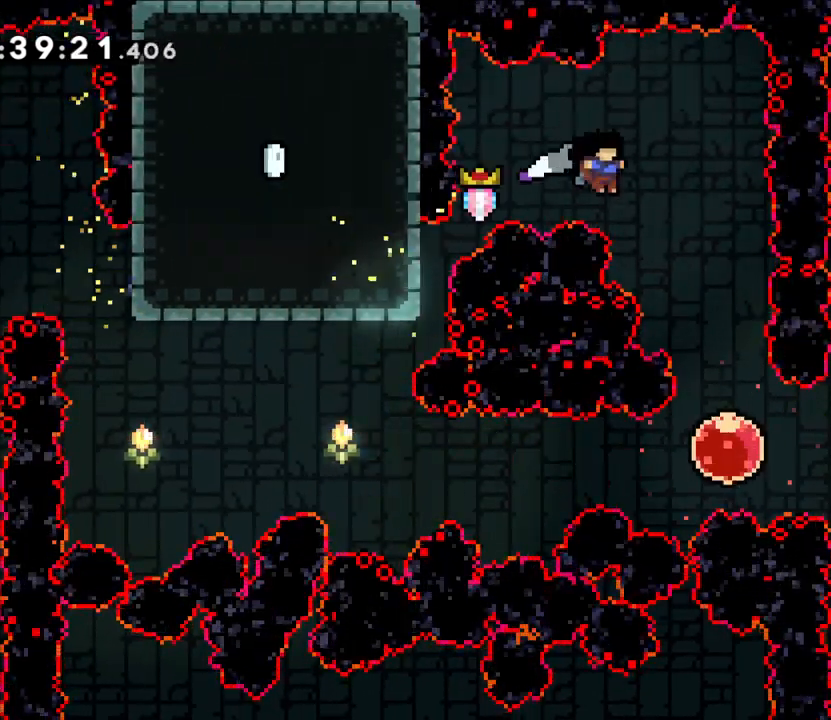
{"dt_ms": 500, "buttons": [], "left_stick": "center", "right_stick": "center", "events": [[267, "L2", "up"], [317, "left_stick", "center"]]}
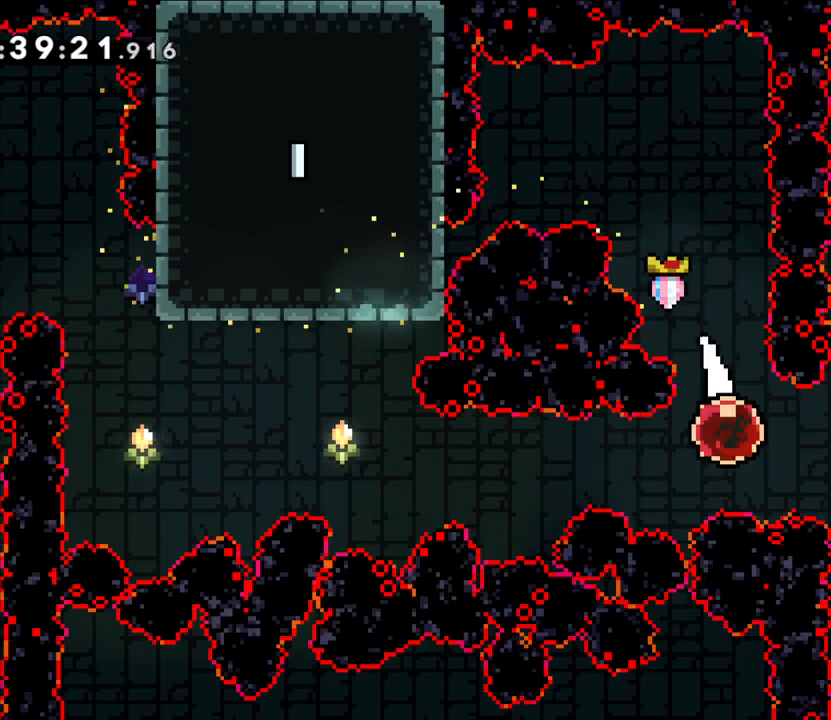
{"dt_ms": 500, "buttons": [], "left_stick": "center", "right_stick": "center", "events": [[33, "left_stick", "left"], [67, "Y", "down"], [200, "Y", "up"], [367, "left_stick", "center"]]}
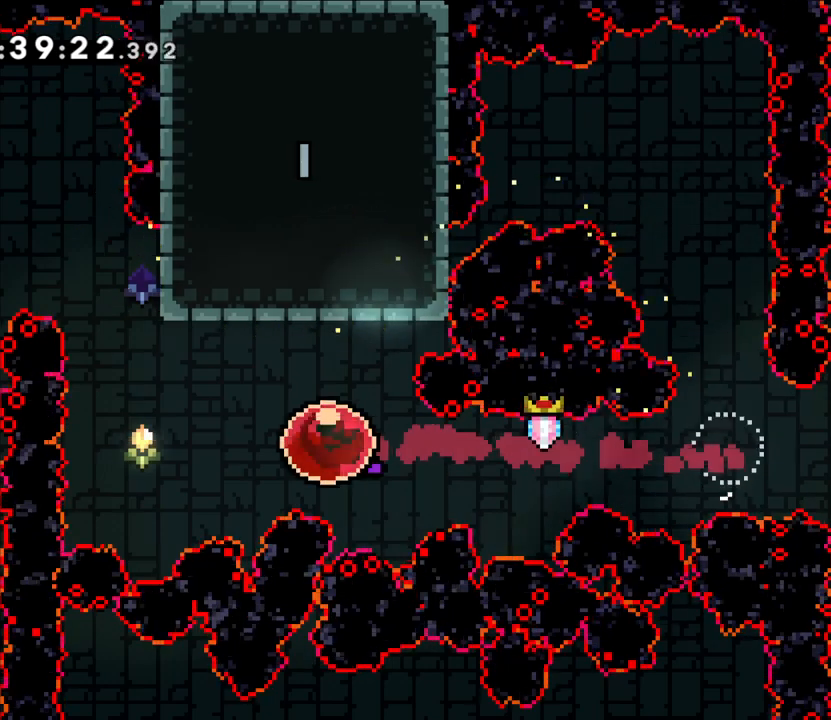
{"dt_ms": 500, "buttons": [], "left_stick": "center", "right_stick": "center", "events": [[233, "left_stick", "up"], [267, "Y", "down"], [400, "left_stick", "center"], [417, "Y", "up"]]}
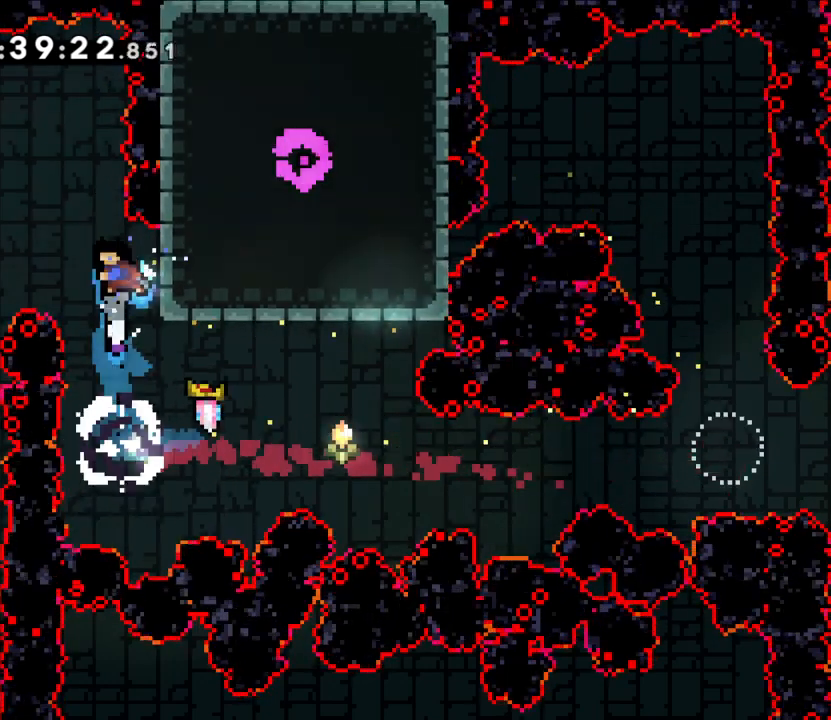
{"dt_ms": 500, "buttons": ["L2"], "left_stick": "left", "right_stick": "center", "events": [[117, "left_stick", "right"], [150, "L2", "down"], [317, "left_stick", "center"], [367, "left_stick", "left"]]}
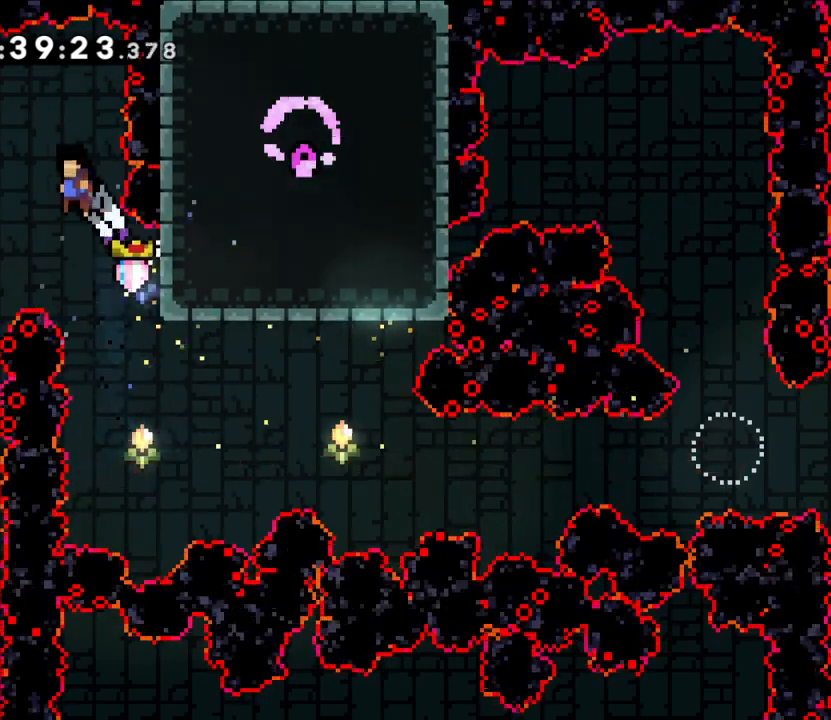
{"dt_ms": 500, "buttons": [], "left_stick": "center", "right_stick": "center", "events": [[417, "L2", "up"], [483, "left_stick", "center"]]}
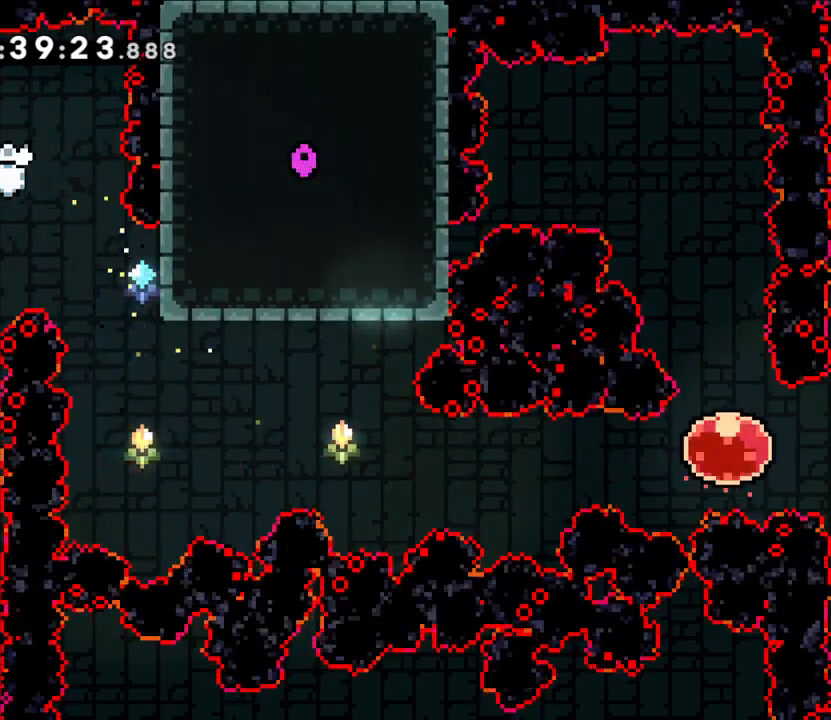
{"dt_ms": 500, "buttons": ["R1"], "left_stick": "center", "right_stick": "center", "events": [[17, "R1", "down"]]}